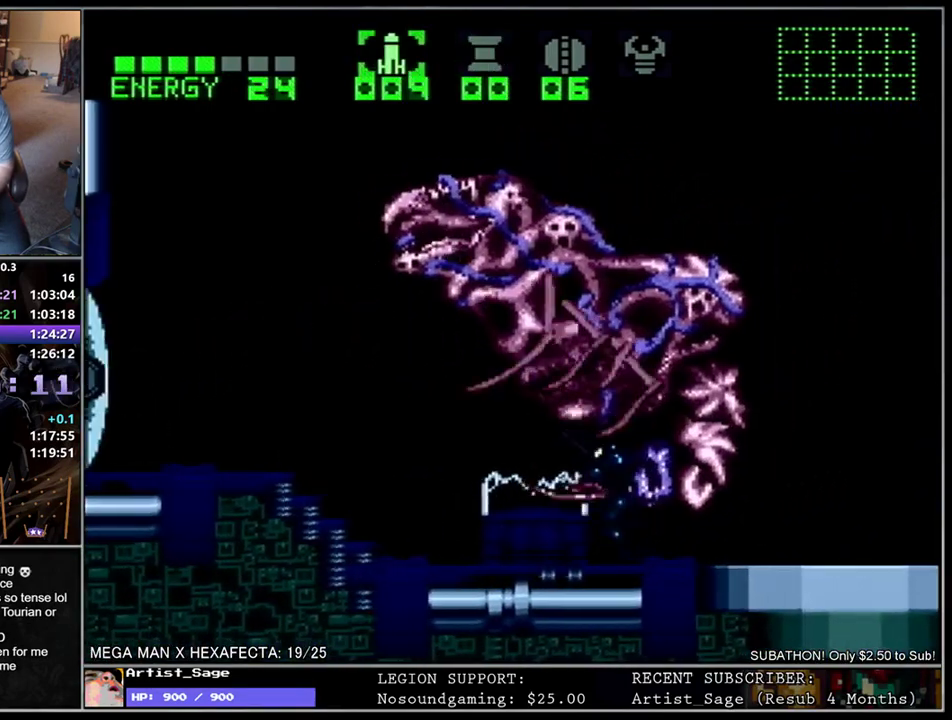
Gameplay with a controller (Nintendo layout); each line is a JSON object with the inputs held at the frame after it. "events" lists button and stick changes between this image and that frame as [ms after this image, input, new state], when the widget could be followed in between. Not read: DPAD_RIGHT L3 R1 R3.
{"buttons": ["L1", "DPAD_LEFT"], "events": [[50, "Y", "down"], [67, "DPAD_LEFT", "up"], [133, "DPAD_LEFT", "down"], [133, "Y", "up"], [200, "Y", "down"], [250, "DPAD_LEFT", "up"], [283, "Y", "up"], [300, "DPAD_LEFT", "down"], [367, "Y", "down"], [400, "DPAD_LEFT", "up"], [450, "Y", "up"], [467, "DPAD_LEFT", "down"]]}
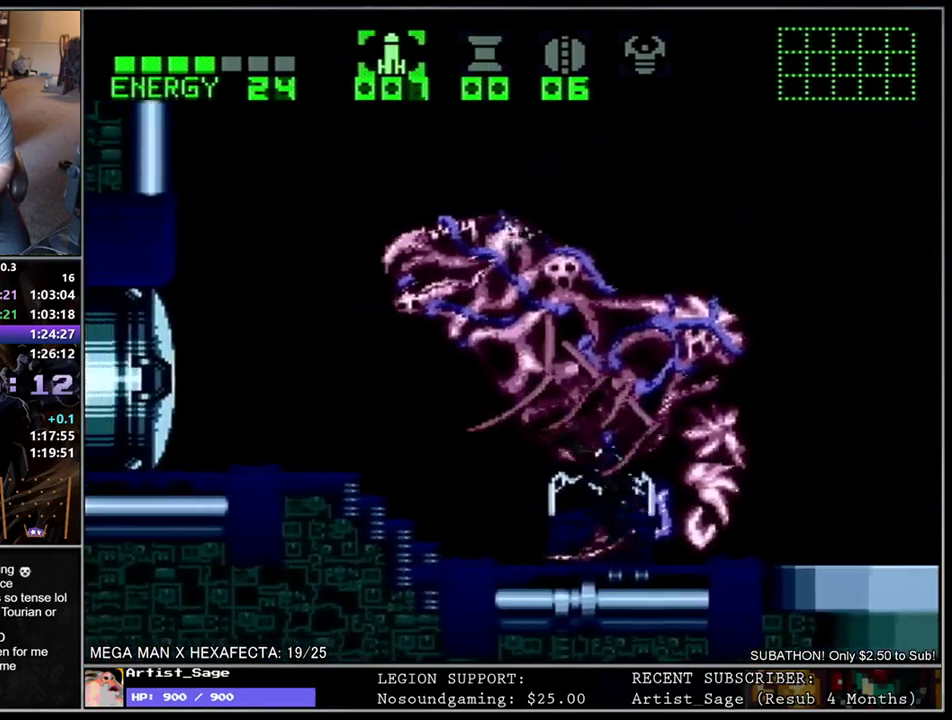
{"buttons": ["Y", "L1"], "events": [[17, "Y", "down"], [83, "DPAD_LEFT", "up"], [100, "Y", "up"], [150, "DPAD_LEFT", "down"], [183, "Y", "down"], [250, "DPAD_LEFT", "up"], [250, "Y", "up"], [333, "DPAD_LEFT", "down"], [333, "Y", "down"], [417, "Y", "up"], [450, "DPAD_LEFT", "up"], [483, "Y", "down"]]}
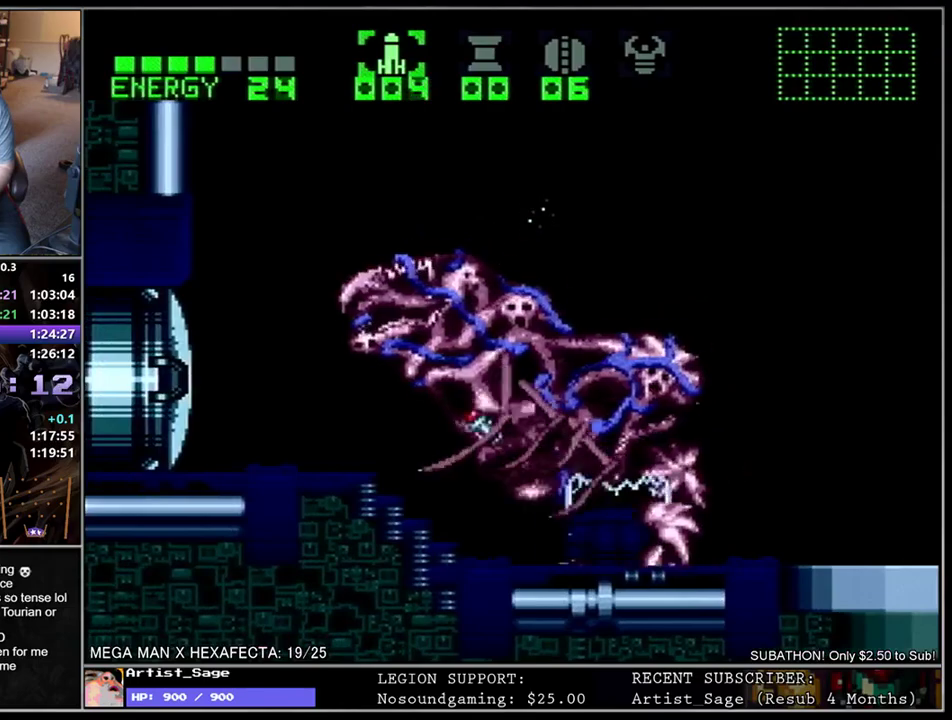
{"buttons": ["Y", "L1"], "events": [[17, "DPAD_LEFT", "down"], [67, "Y", "up"], [133, "DPAD_LEFT", "up"], [150, "Y", "down"], [200, "DPAD_LEFT", "down"], [233, "Y", "up"], [300, "DPAD_LEFT", "up"], [317, "Y", "down"], [367, "DPAD_LEFT", "down"], [400, "Y", "up"], [467, "Y", "down"], [483, "DPAD_LEFT", "up"]]}
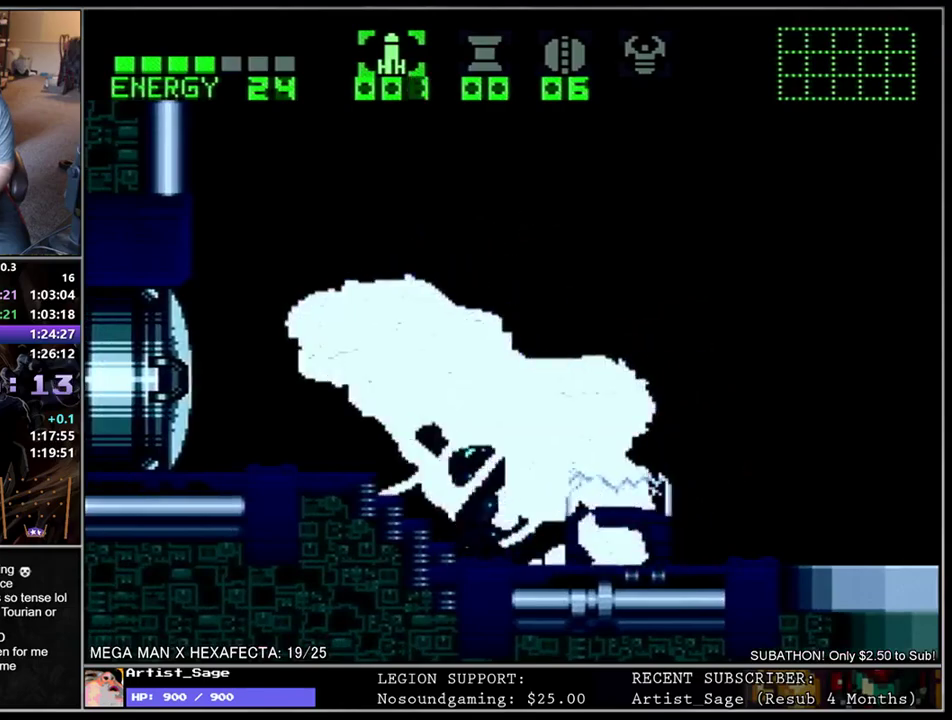
{"buttons": ["A", "L1", "DPAD_LEFT"], "events": [[33, "DPAD_LEFT", "down"], [50, "Y", "up"], [133, "DPAD_LEFT", "up"], [133, "Y", "down"], [200, "DPAD_LEFT", "down"], [217, "Y", "up"], [267, "Y", "down"], [300, "DPAD_LEFT", "up"], [350, "DPAD_LEFT", "down"], [367, "Y", "up"], [433, "A", "down"]]}
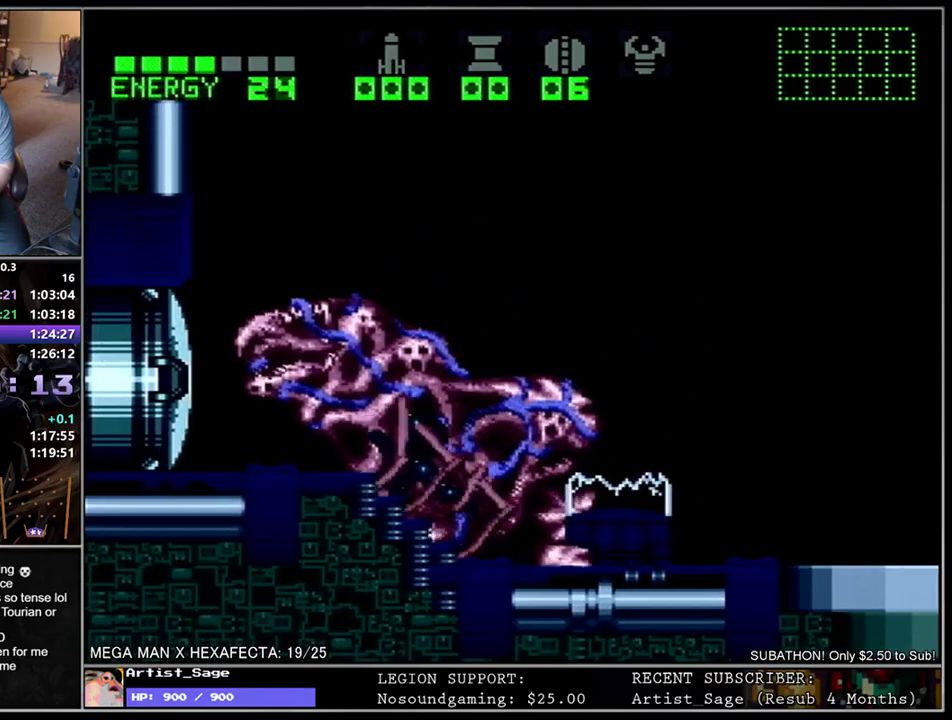
{"buttons": ["L1"], "events": [[50, "A", "up"], [483, "DPAD_LEFT", "up"]]}
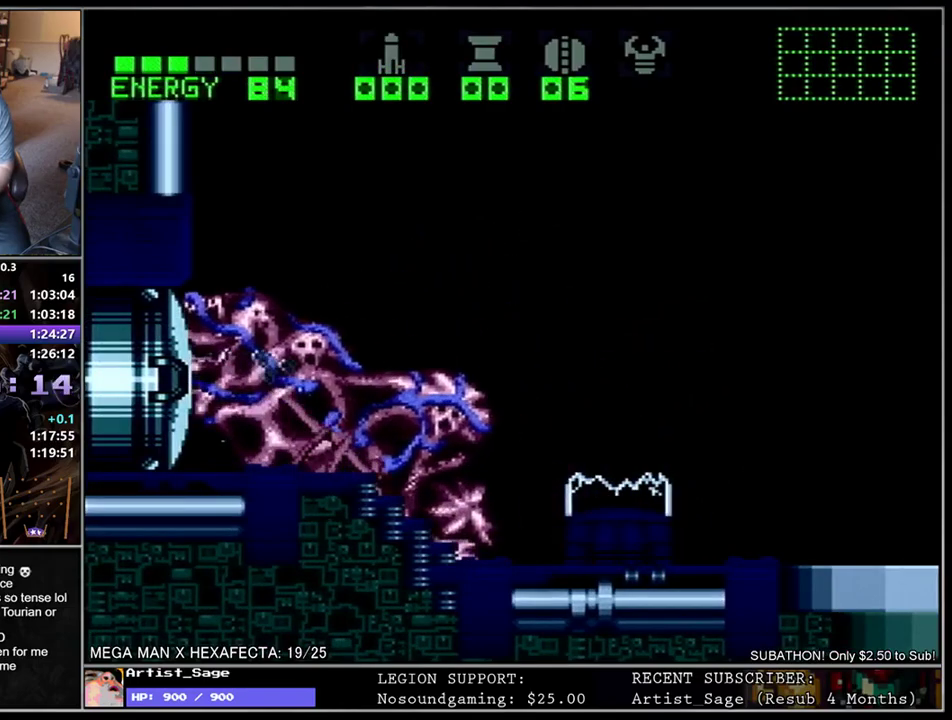
{"buttons": [], "events": [[167, "L1", "up"]]}
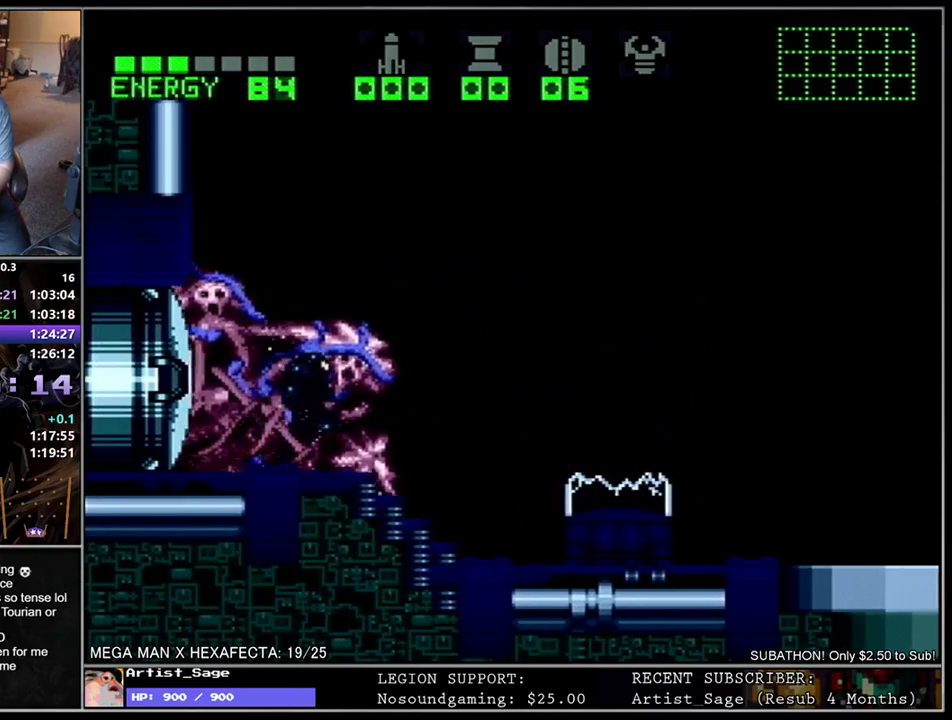
{"buttons": [], "events": [[83, "L1", "down"], [333, "L1", "up"]]}
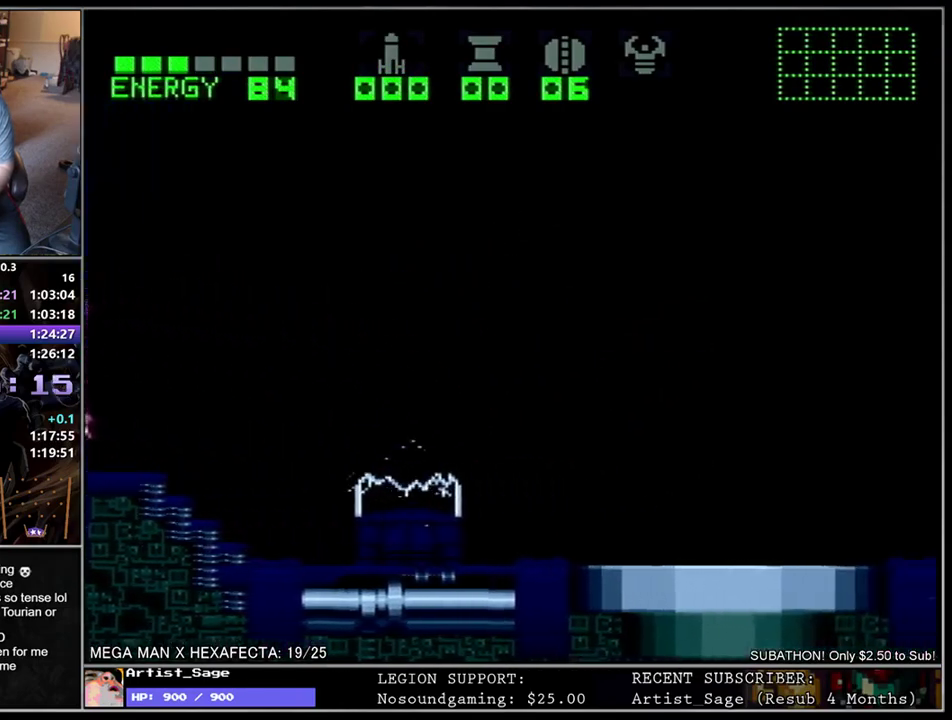
{"buttons": ["L1"], "events": [[33, "L1", "down"], [183, "L1", "up"], [333, "L1", "down"]]}
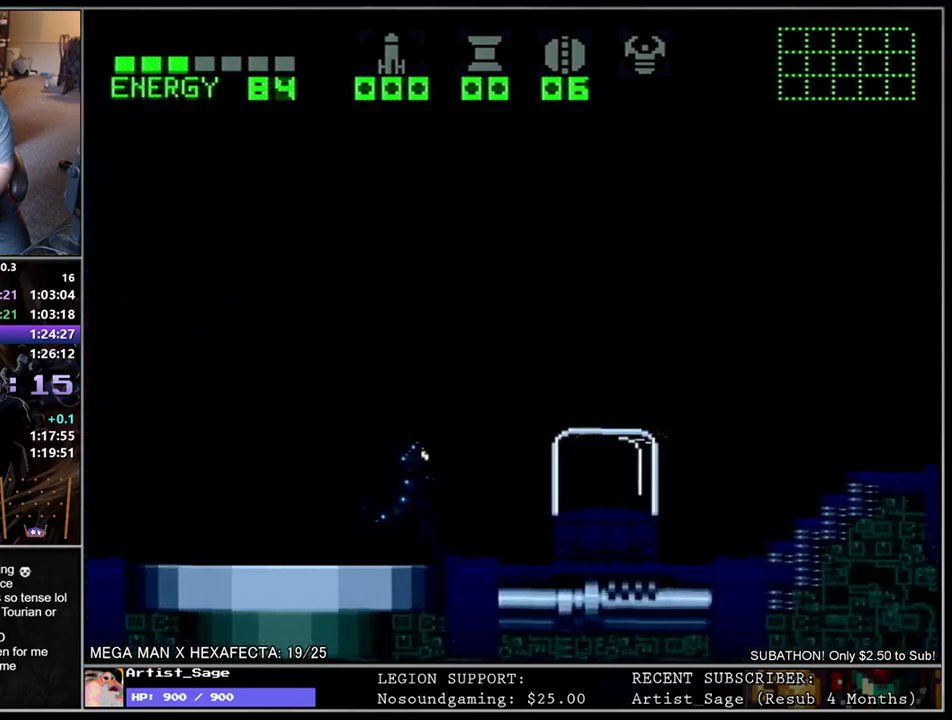
{"buttons": ["B", "L1"], "events": [[217, "DPAD_DOWN", "down"], [300, "DPAD_DOWN", "up"], [417, "B", "down"]]}
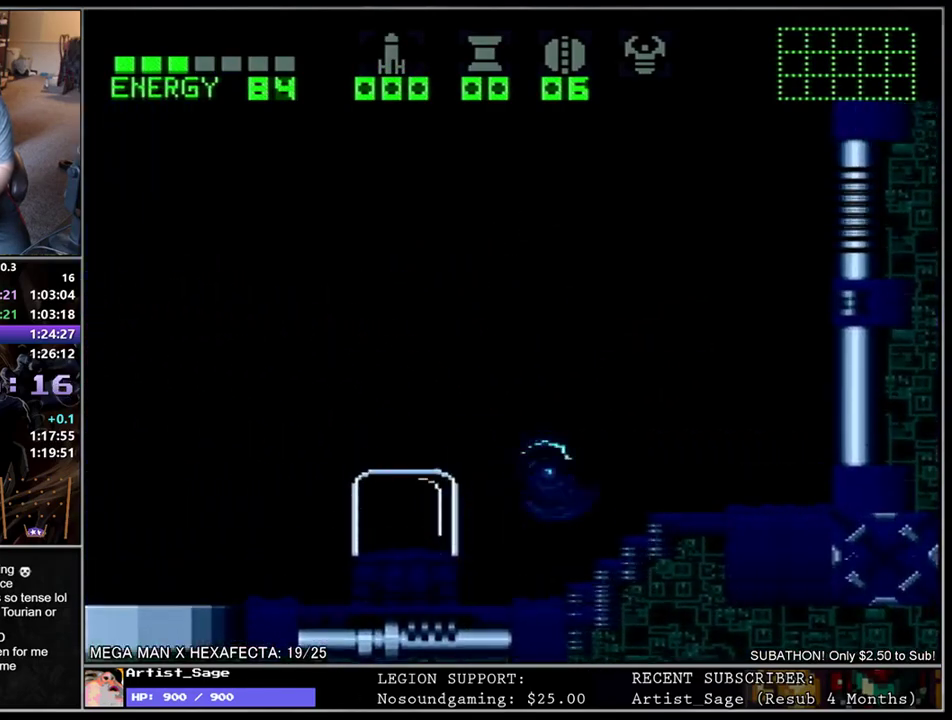
{"buttons": ["DPAD_LEFT"], "events": [[17, "DPAD_LEFT", "down"], [300, "B", "up"], [333, "DPAD_LEFT", "up"], [350, "L1", "up"], [433, "DPAD_LEFT", "down"]]}
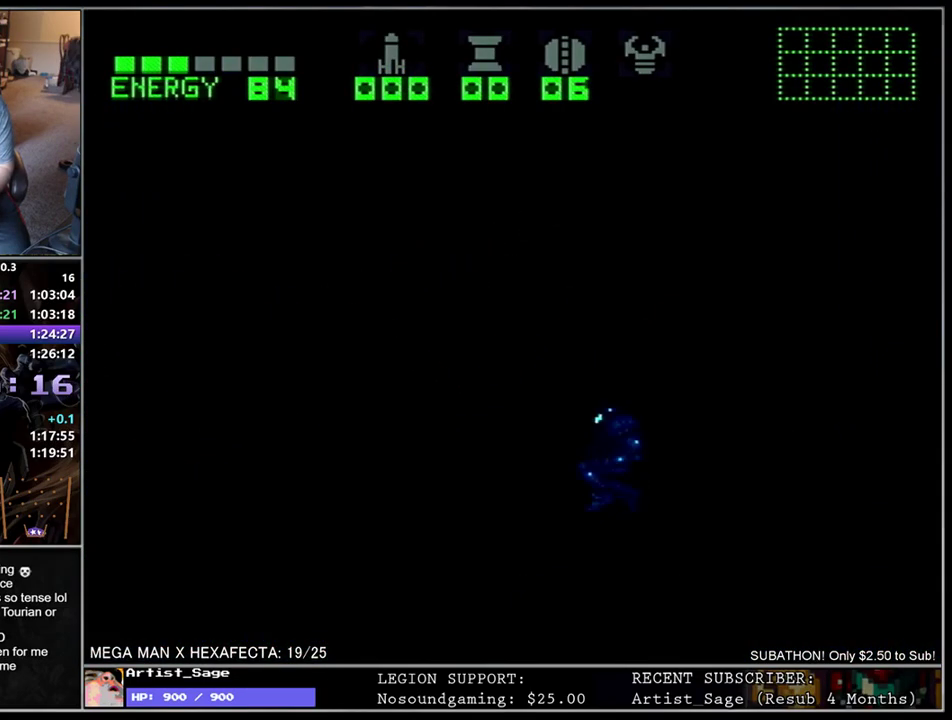
{"buttons": ["B", "L1", "DPAD_LEFT"], "events": [[33, "B", "down"], [50, "L1", "down"], [117, "B", "up"], [183, "B", "down"], [250, "B", "up"], [317, "B", "down"], [400, "B", "up"], [450, "B", "down"]]}
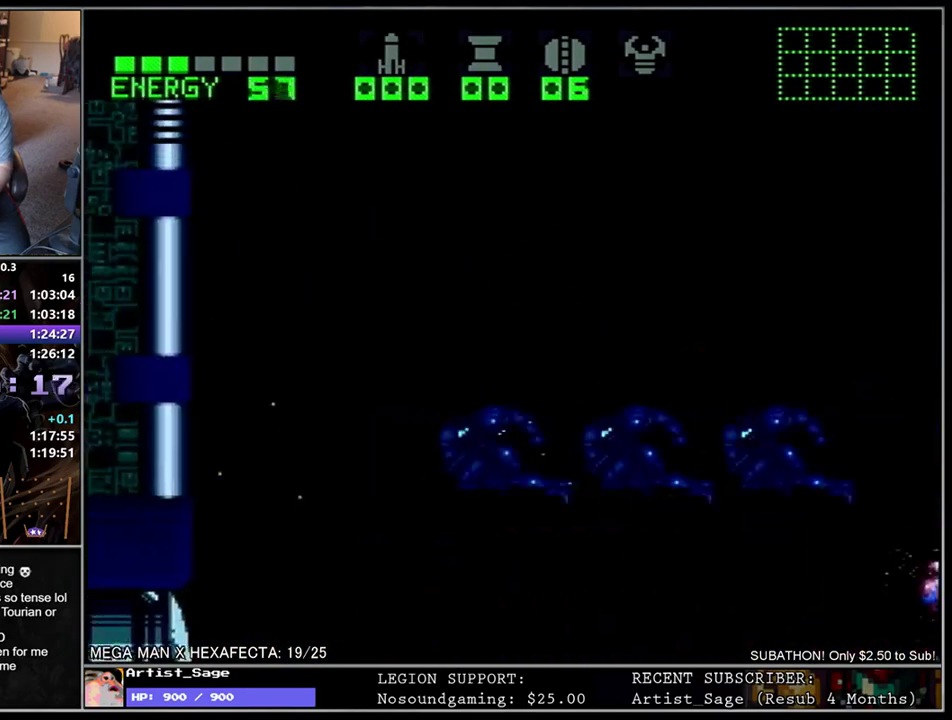
{"buttons": [], "events": [[33, "DPAD_LEFT", "up"], [50, "B", "up"], [50, "L1", "up"]]}
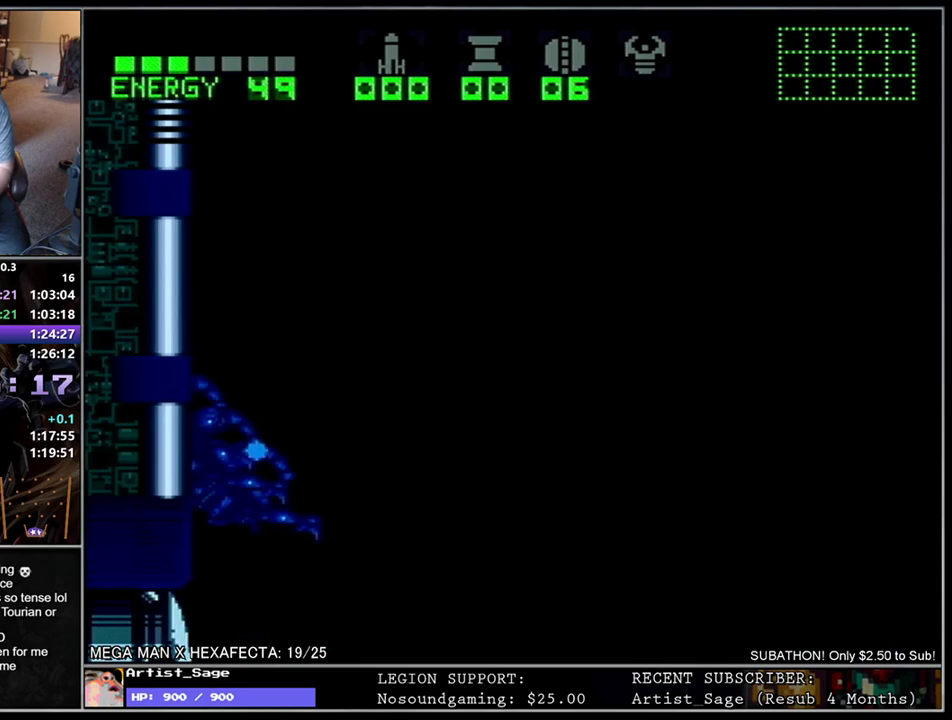
{"buttons": [], "events": []}
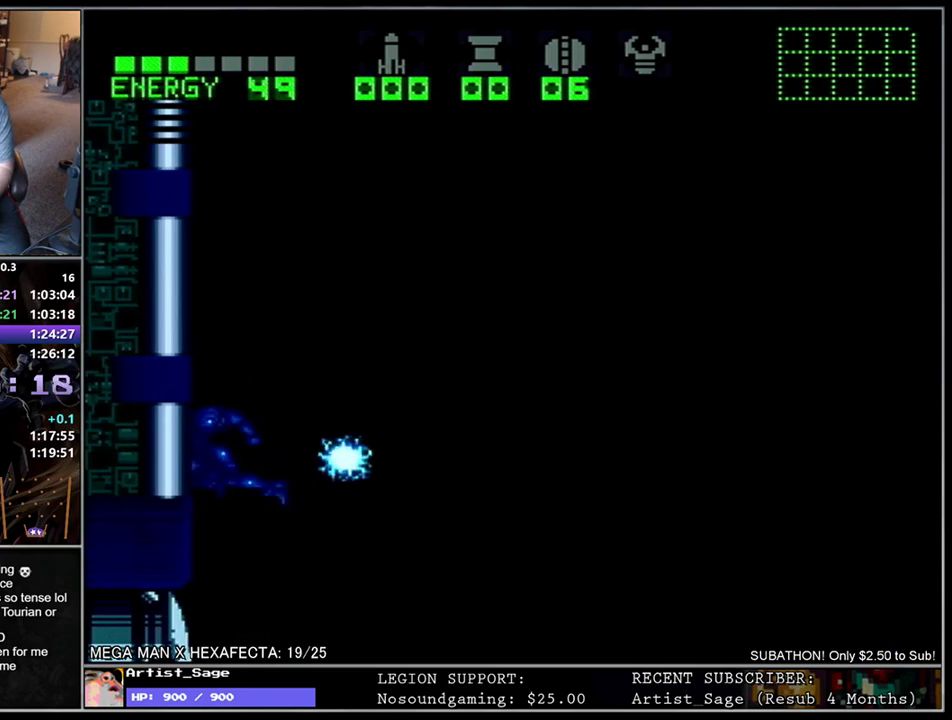
{"buttons": [], "events": []}
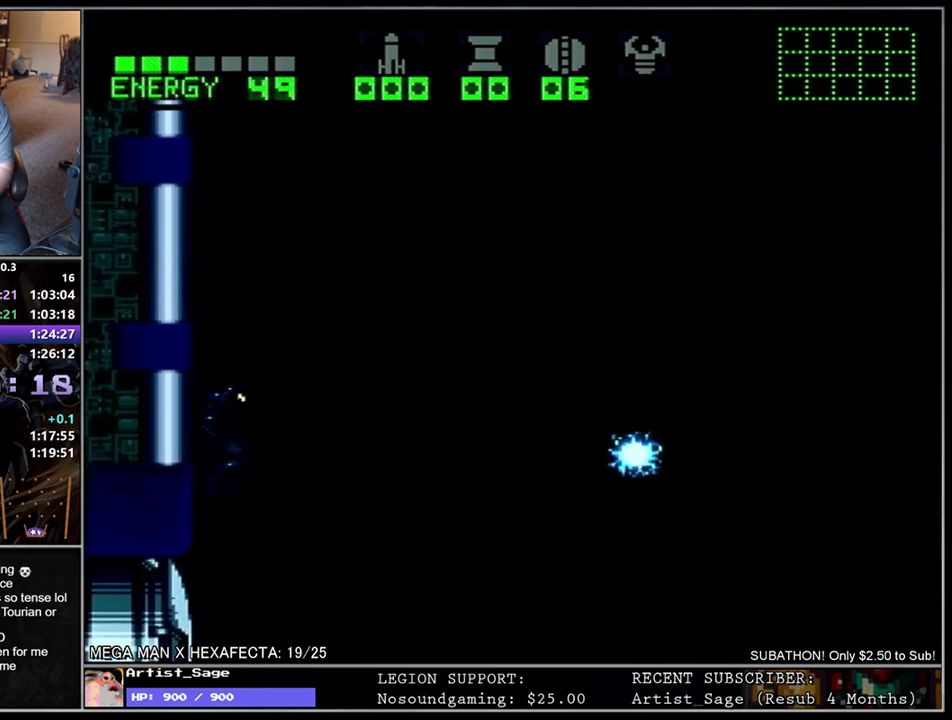
{"buttons": [], "events": []}
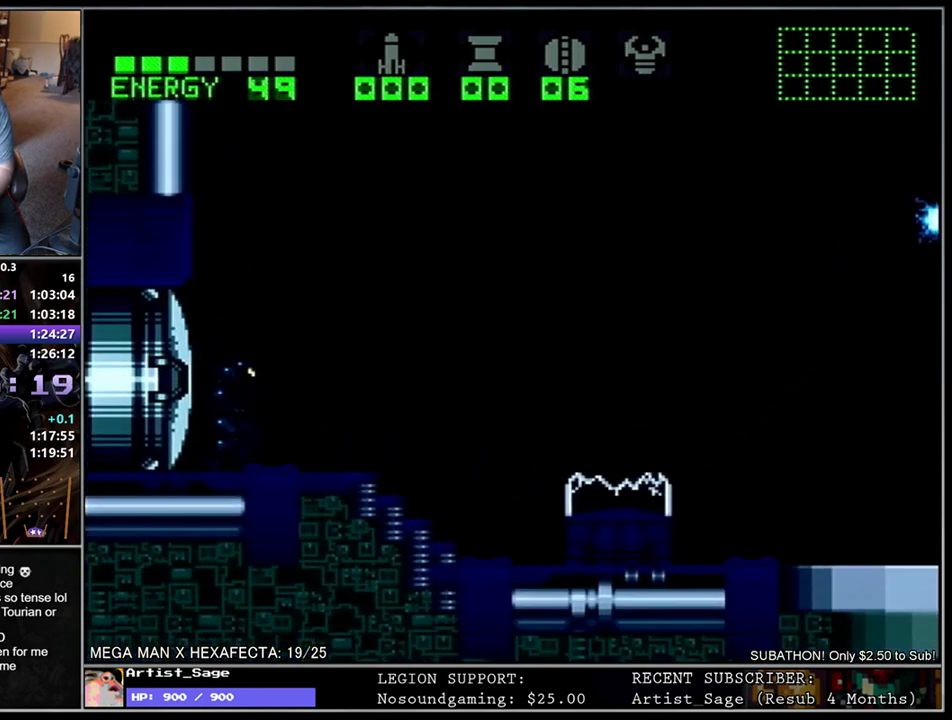
{"buttons": ["L1"], "events": [[117, "L1", "down"], [383, "Y", "down"], [450, "Y", "up"]]}
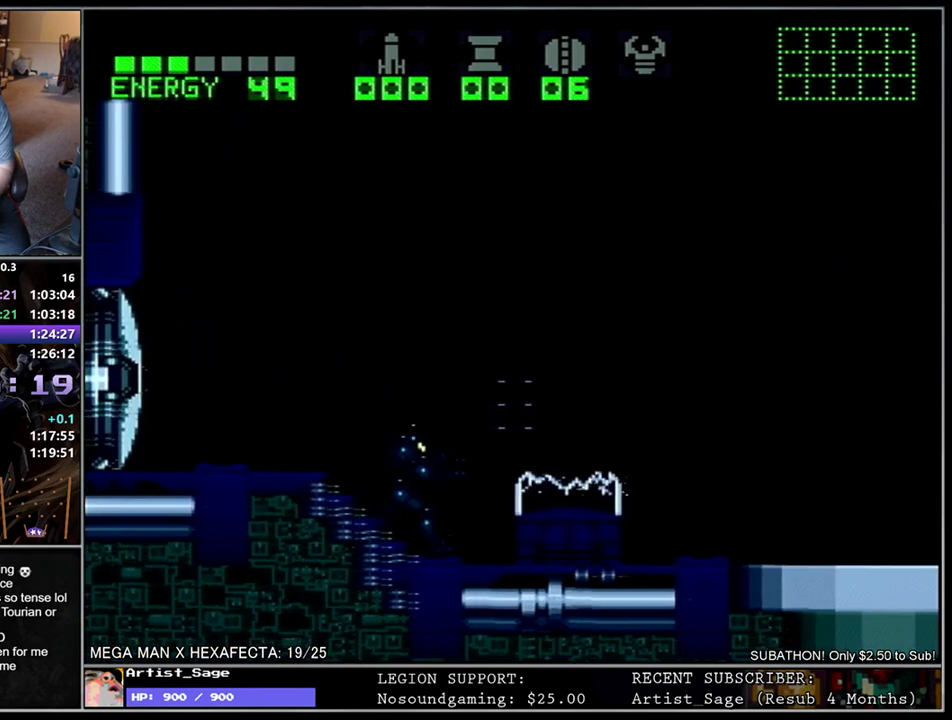
{"buttons": ["Y", "L1", "DPAD_LEFT"], "events": [[17, "Y", "down"], [117, "Y", "up"], [167, "L1", "up"], [167, "Y", "down"], [267, "Y", "up"], [317, "Y", "down"], [400, "DPAD_LEFT", "down"], [417, "Y", "up"], [450, "L1", "down"], [483, "Y", "down"]]}
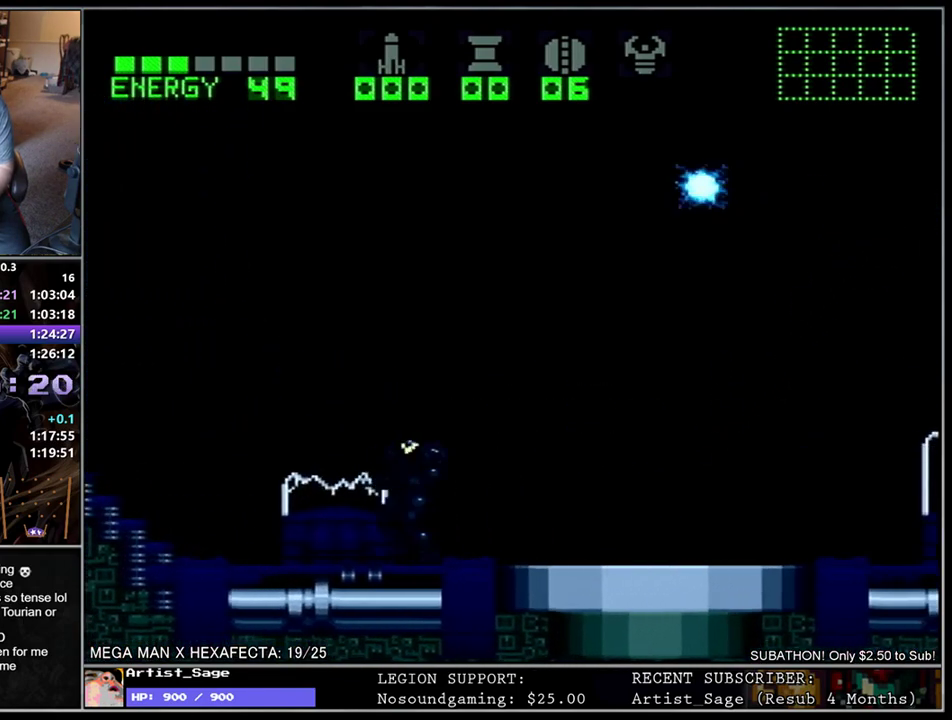
{"buttons": ["L1", "DPAD_LEFT"], "events": [[83, "Y", "up"]]}
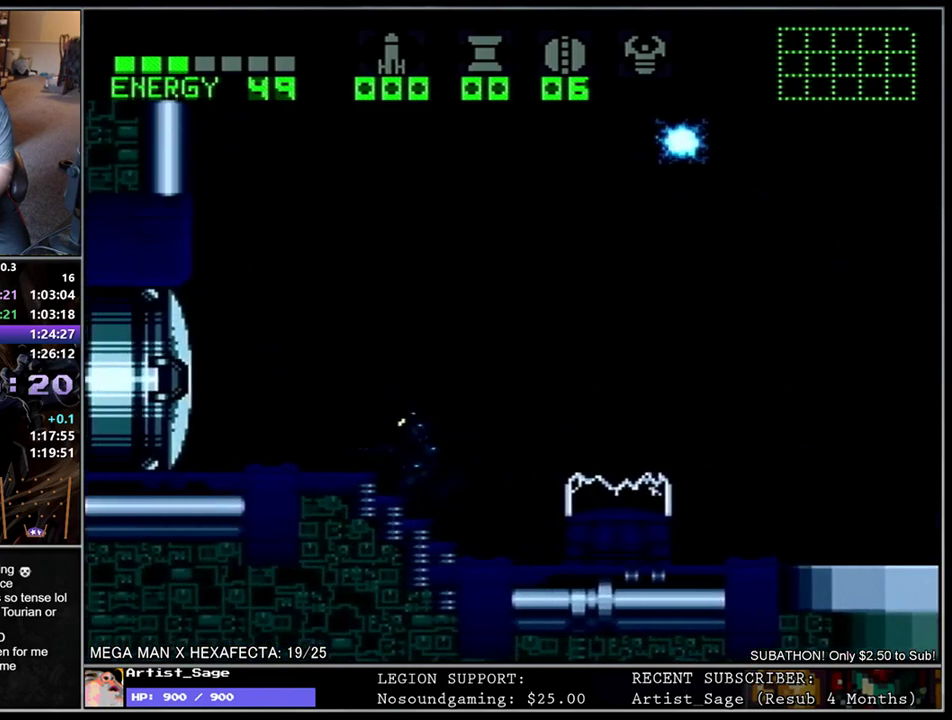
{"buttons": [], "events": [[117, "DPAD_LEFT", "up"], [267, "Y", "down"], [300, "L1", "up"], [333, "Y", "up"], [417, "Y", "down"], [500, "Y", "up"]]}
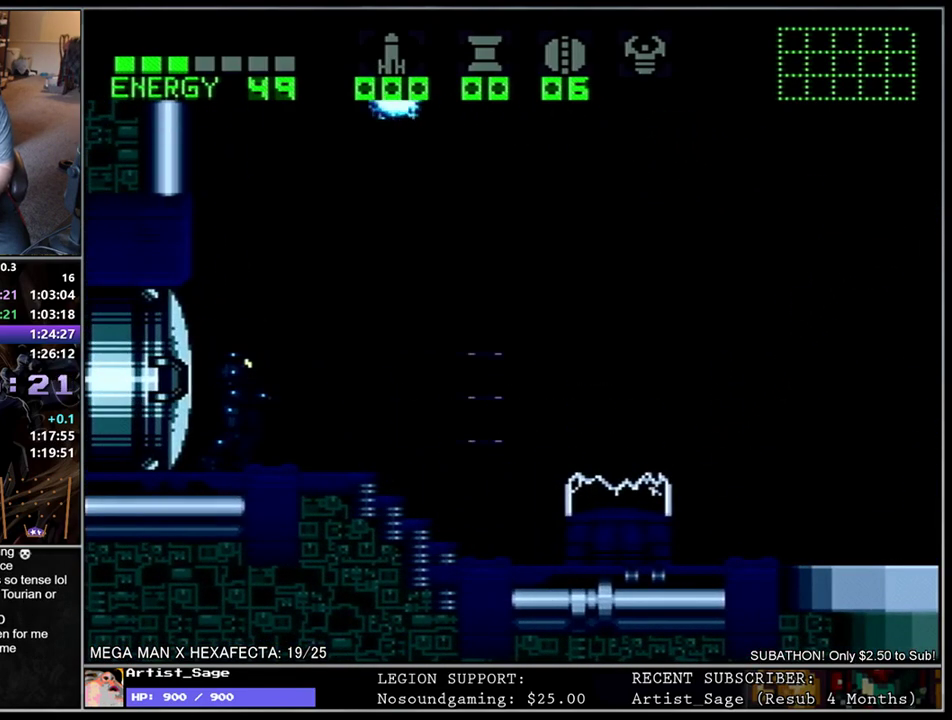
{"buttons": [], "events": [[67, "Y", "down"], [167, "Y", "up"], [233, "Y", "down"], [317, "Y", "up"], [417, "Y", "down"], [500, "Y", "up"]]}
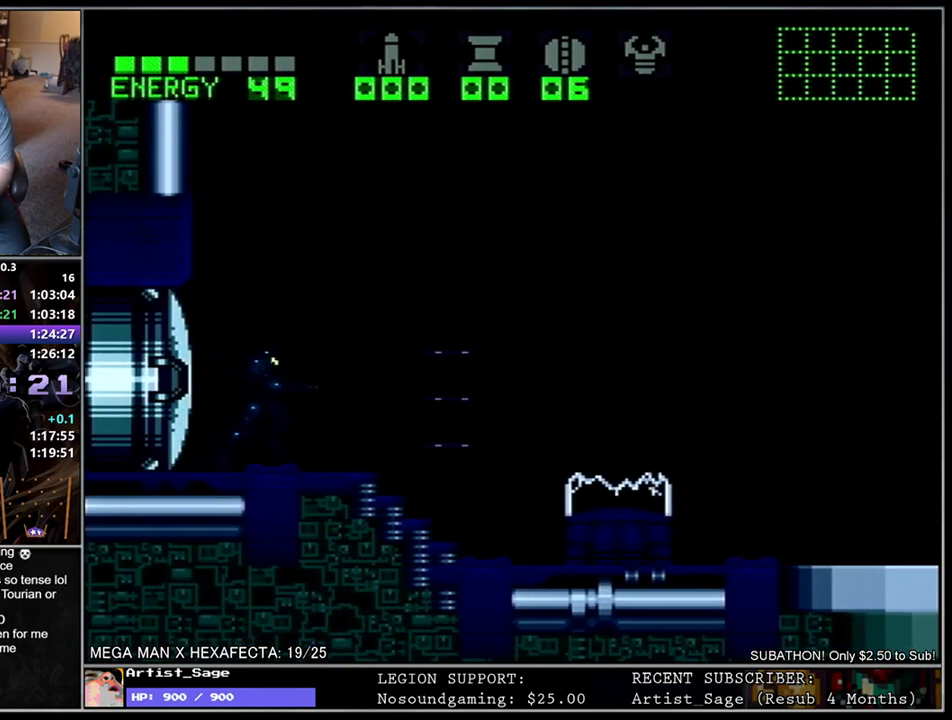
{"buttons": ["Y"], "events": [[67, "Y", "down"], [167, "Y", "up"], [233, "Y", "down"], [333, "Y", "up"], [417, "Y", "down"]]}
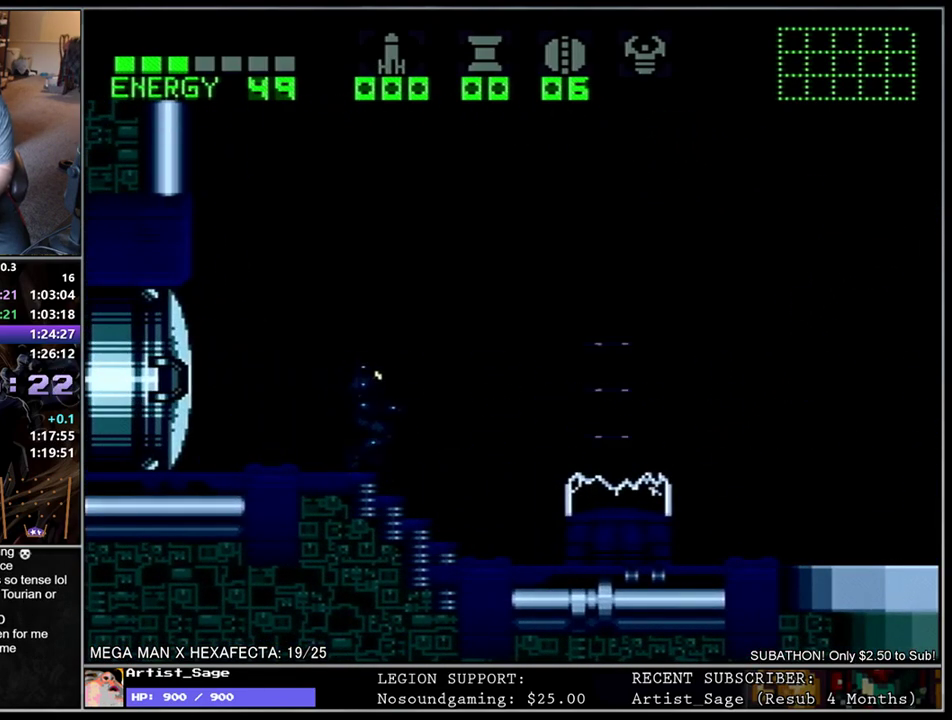
{"buttons": ["Y"], "events": [[17, "Y", "up"], [83, "Y", "down"], [183, "Y", "up"], [250, "Y", "down"], [350, "Y", "up"], [433, "Y", "down"]]}
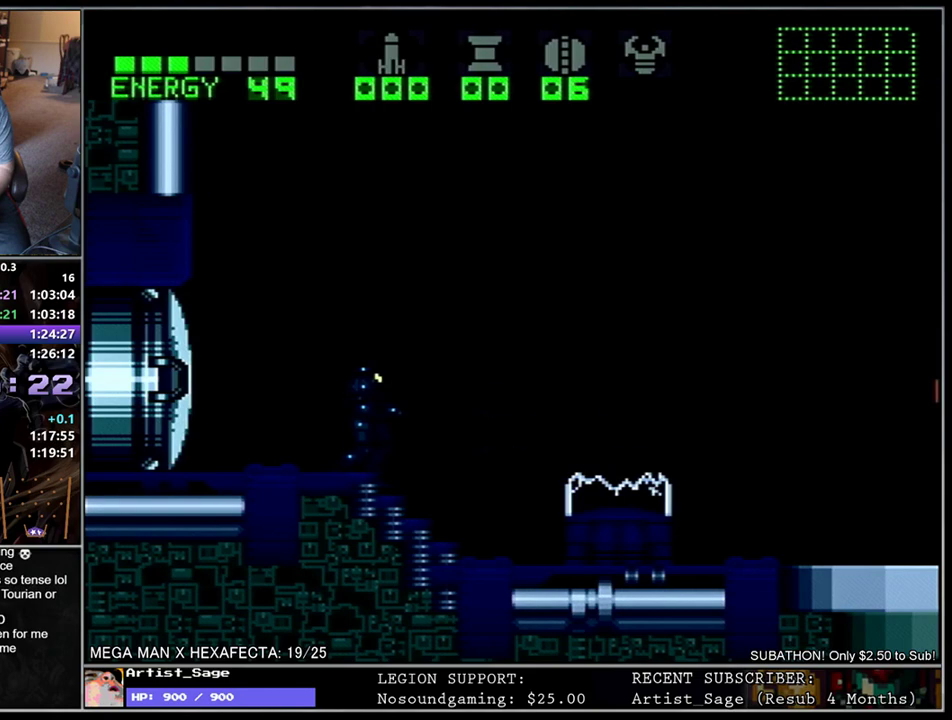
{"buttons": ["Y"], "events": [[17, "Y", "up"], [83, "L1", "down"], [100, "Y", "down"], [183, "Y", "up"], [233, "L1", "up"], [267, "Y", "down"], [367, "Y", "up"], [433, "Y", "down"]]}
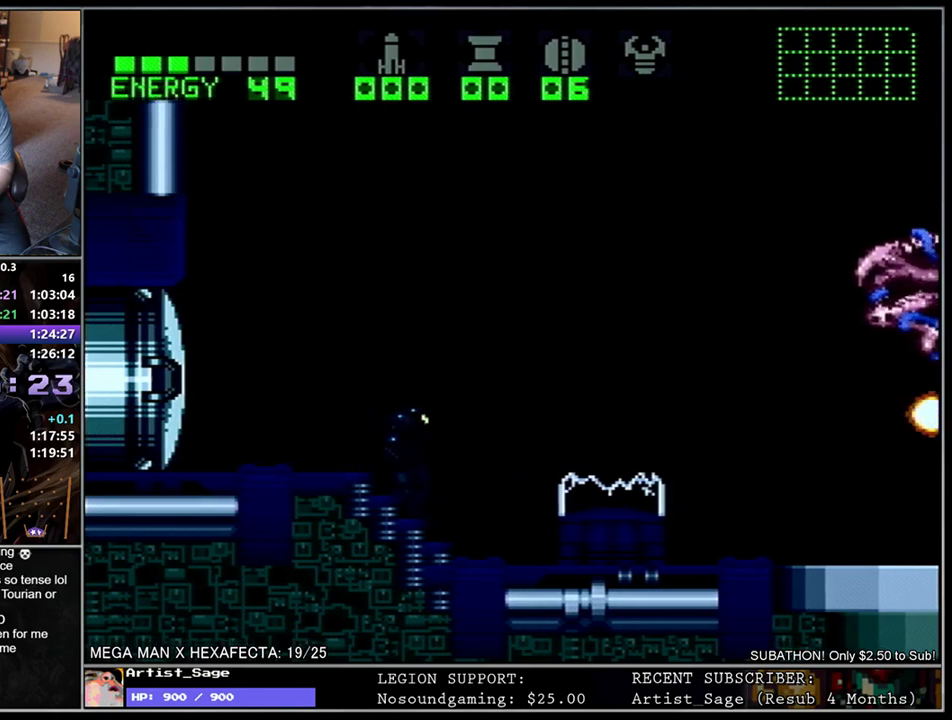
{"buttons": ["Y"], "events": [[33, "Y", "up"], [100, "Y", "down"], [217, "Y", "up"], [267, "Y", "down"], [367, "Y", "up"], [433, "Y", "down"]]}
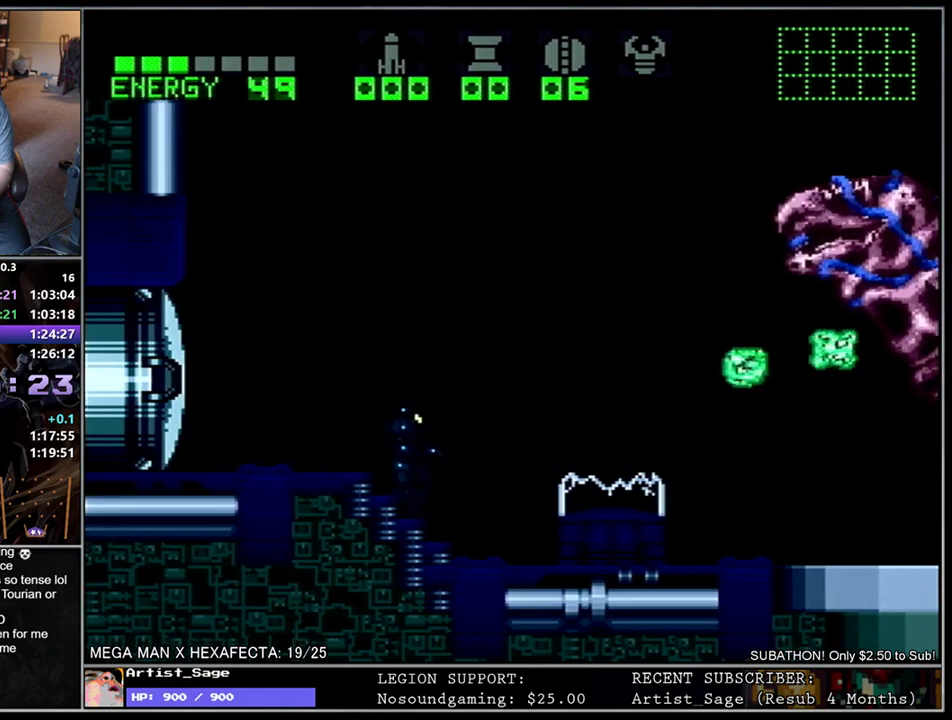
{"buttons": ["Y"], "events": [[33, "Y", "up"], [100, "Y", "down"], [183, "Y", "up"], [250, "B", "down"], [283, "Y", "down"], [300, "B", "up"], [350, "Y", "up"], [417, "Y", "down"]]}
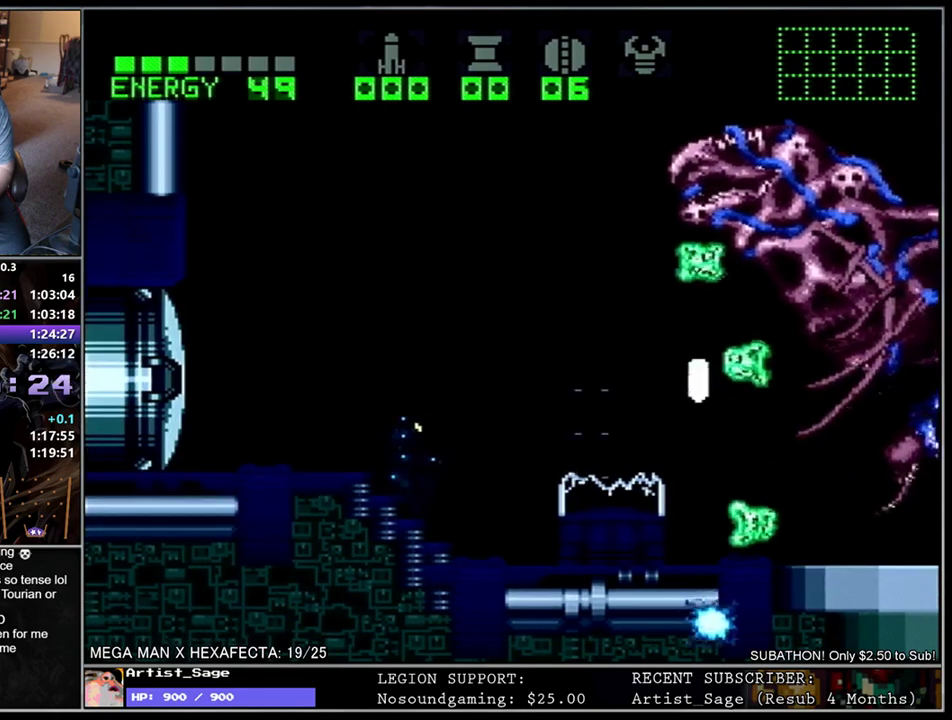
{"buttons": ["L1", "DPAD_LEFT"], "events": [[17, "Y", "up"], [67, "Y", "down"], [83, "DPAD_LEFT", "down"], [117, "L1", "down"], [167, "Y", "up"], [250, "Y", "down"], [350, "Y", "up"]]}
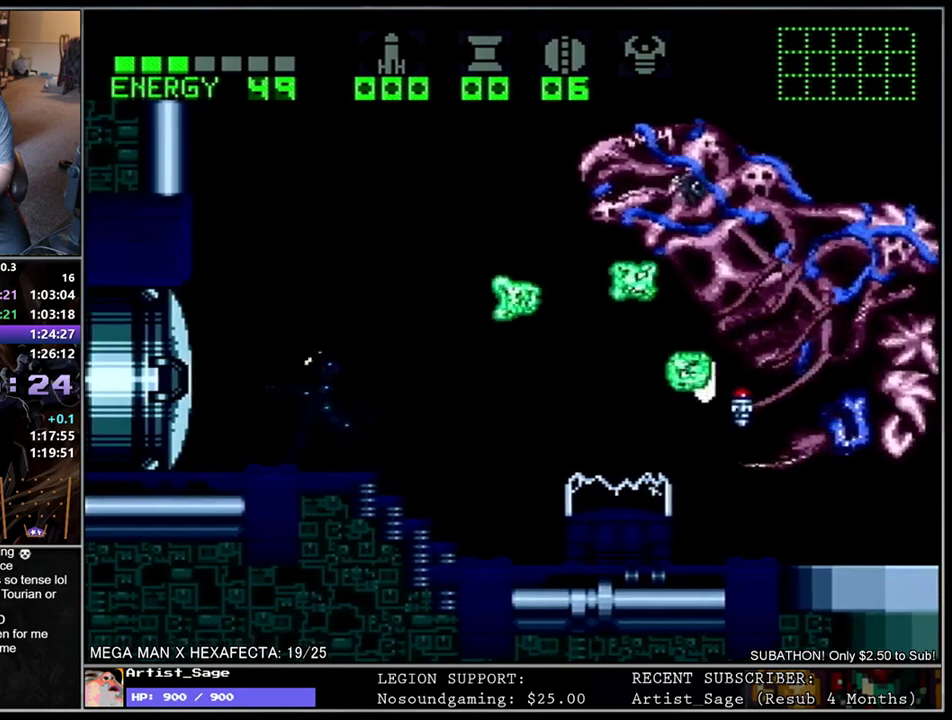
{"buttons": ["B", "L1"], "events": [[100, "B", "down"], [100, "DPAD_LEFT", "up"]]}
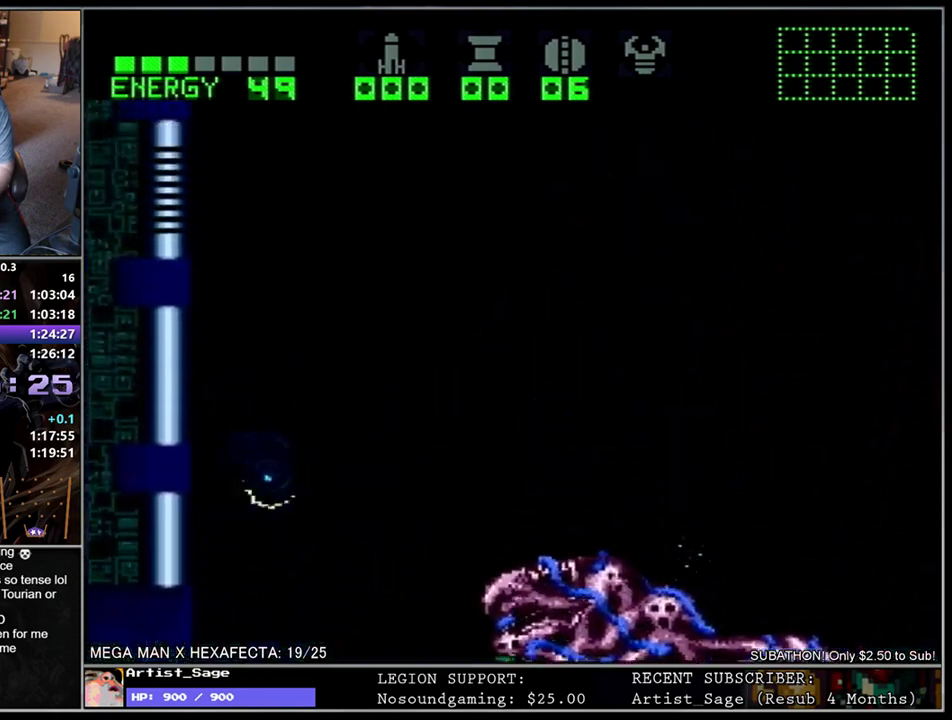
{"buttons": ["B", "L1"], "events": []}
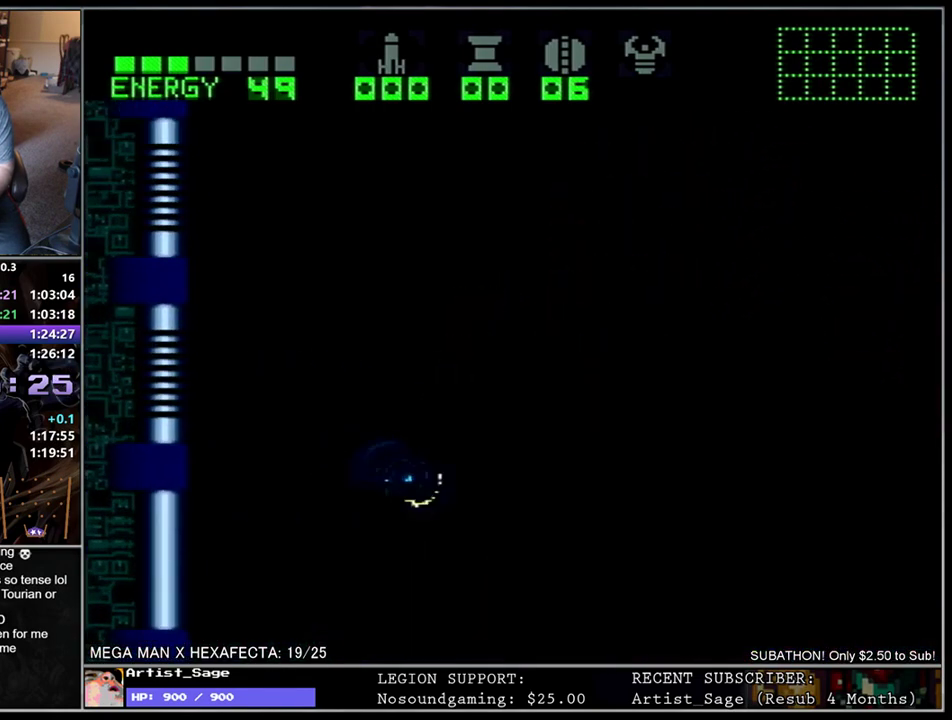
{"buttons": ["L1"], "events": [[117, "B", "up"]]}
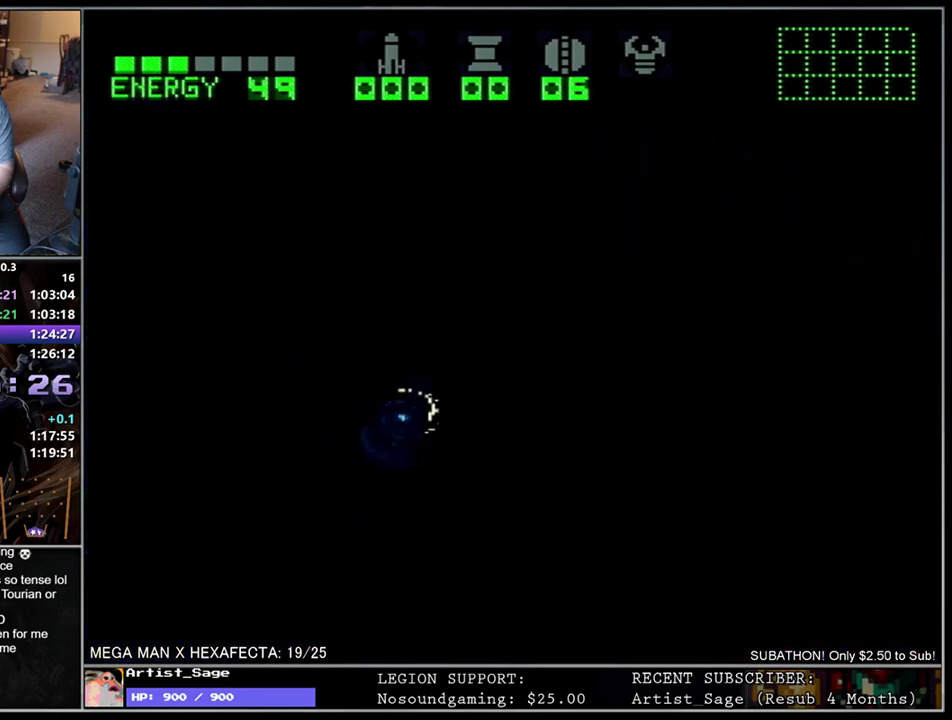
{"buttons": ["L1"], "events": []}
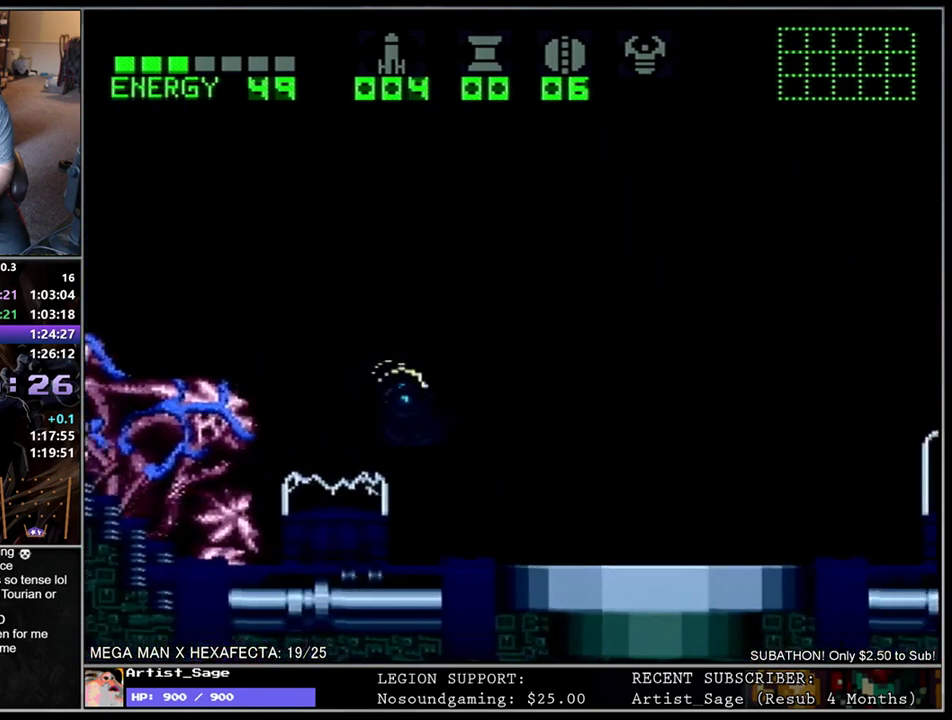
{"buttons": [], "events": [[50, "DPAD_LEFT", "down"], [283, "DPAD_LEFT", "up"], [367, "L1", "up"]]}